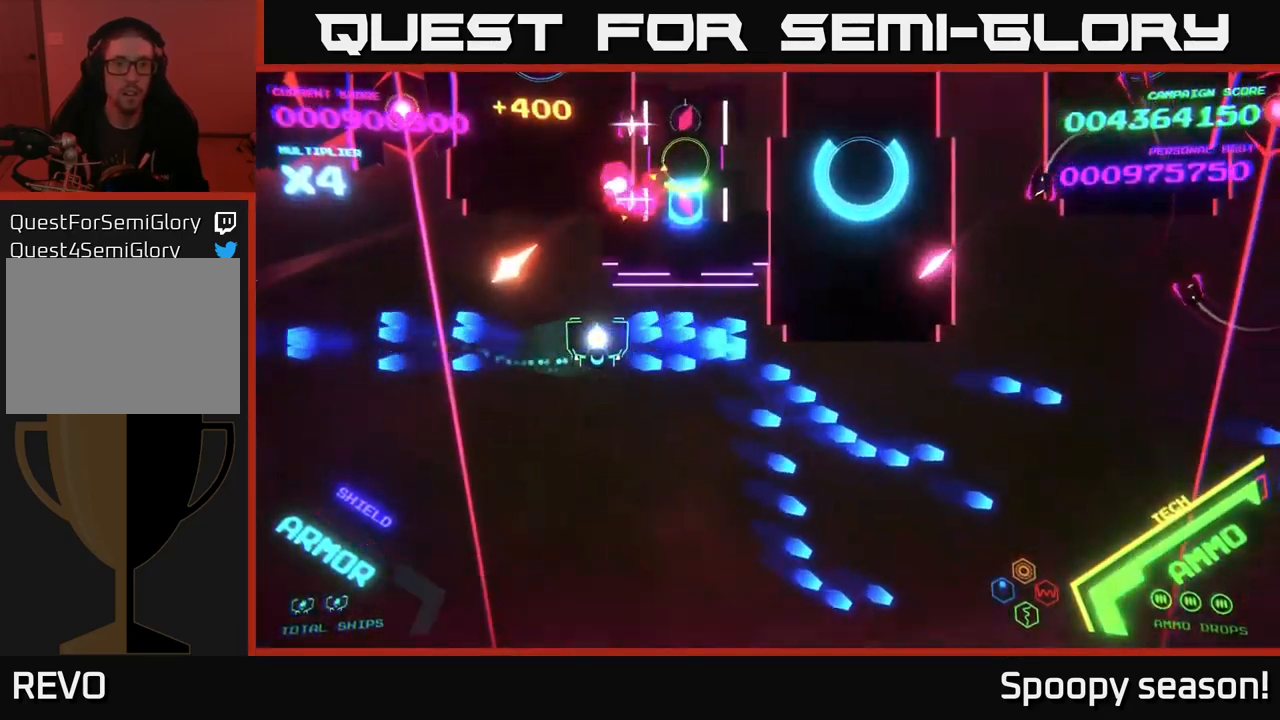
Gameplay with a controller (Xbox layout); each line is a JSON object with the inputs held at the frame after it. "events" lists button and stick changes between this image and that frame as [ms after this image, input, new state], when the widget could be followed in between.
{"buttons": [], "left_stick": "right", "right_stick": "center", "events": [[100, "Y", "down"], [184, "Y", "up"], [217, "left_stick", "down"], [401, "left_stick", "right"]]}
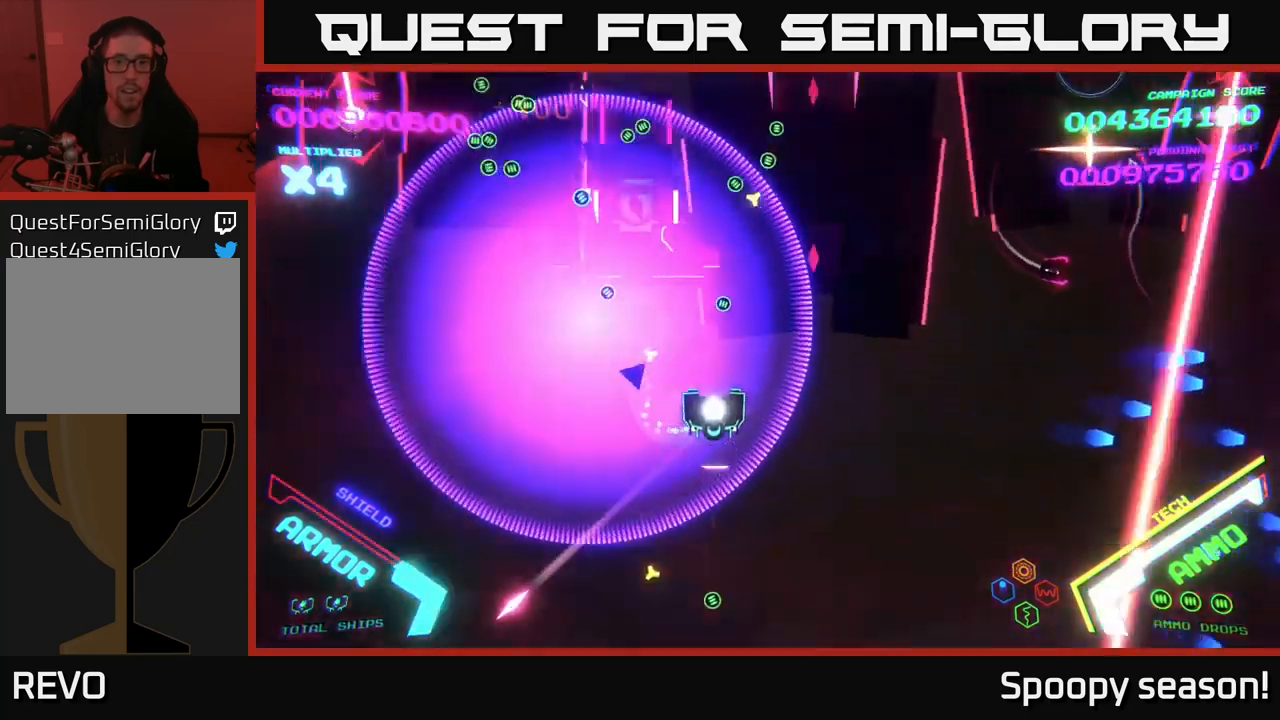
{"buttons": ["A"], "left_stick": "up-right", "right_stick": "center", "events": [[400, "A", "down"], [450, "left_stick", "up-right"]]}
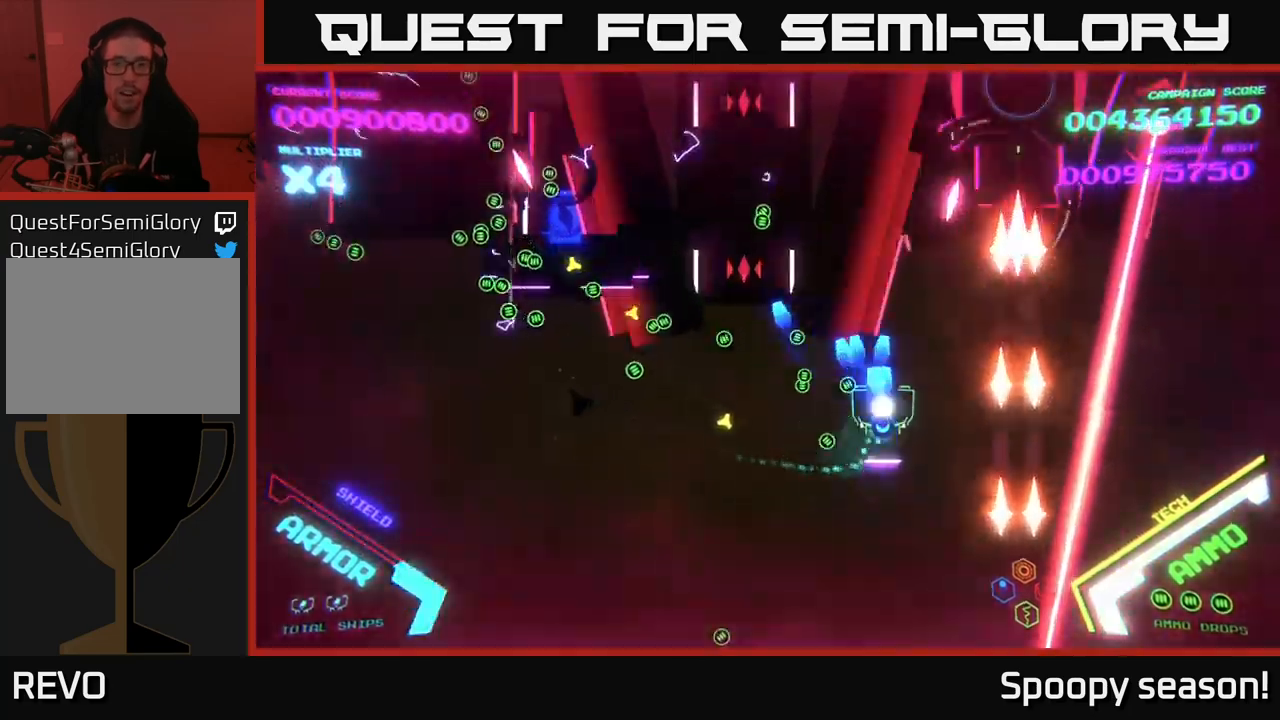
{"buttons": ["B"], "left_stick": "up", "right_stick": "center", "events": [[17, "A", "up"], [50, "left_stick", "up-left"], [167, "B", "down"], [450, "left_stick", "up"]]}
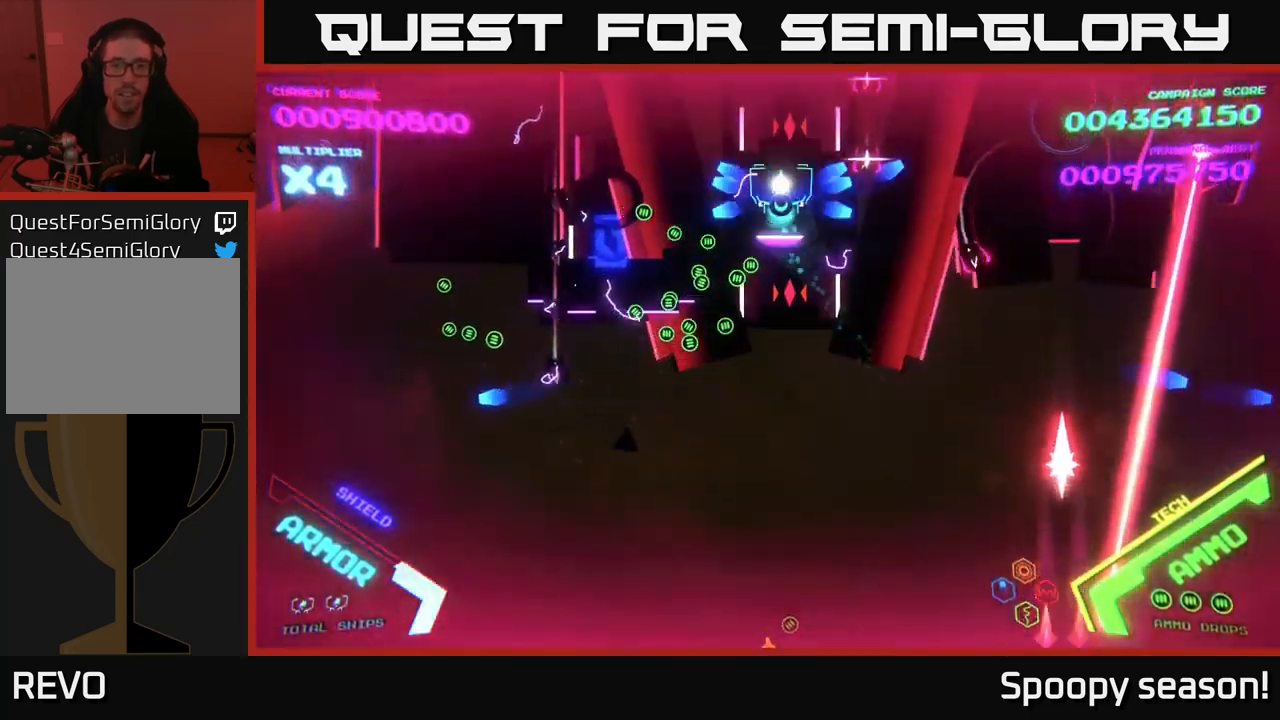
{"buttons": ["B"], "left_stick": "left", "right_stick": "center", "events": [[167, "left_stick", "center"], [267, "left_stick", "down-right"], [350, "left_stick", "right"], [483, "left_stick", "left"]]}
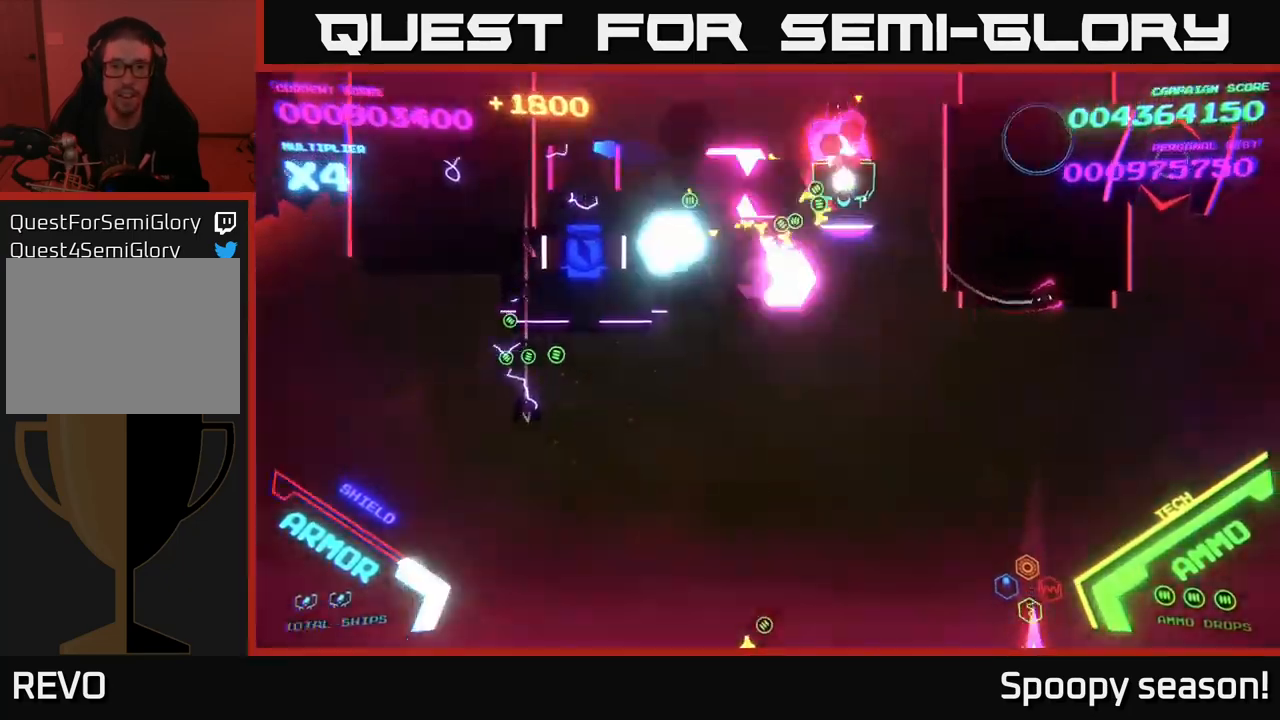
{"buttons": ["B"], "left_stick": "up-left", "right_stick": "center", "events": [[100, "left_stick", "down"], [150, "left_stick", "right"], [217, "left_stick", "up"], [333, "left_stick", "left"], [350, "B", "up"], [417, "B", "down"], [433, "left_stick", "up-left"]]}
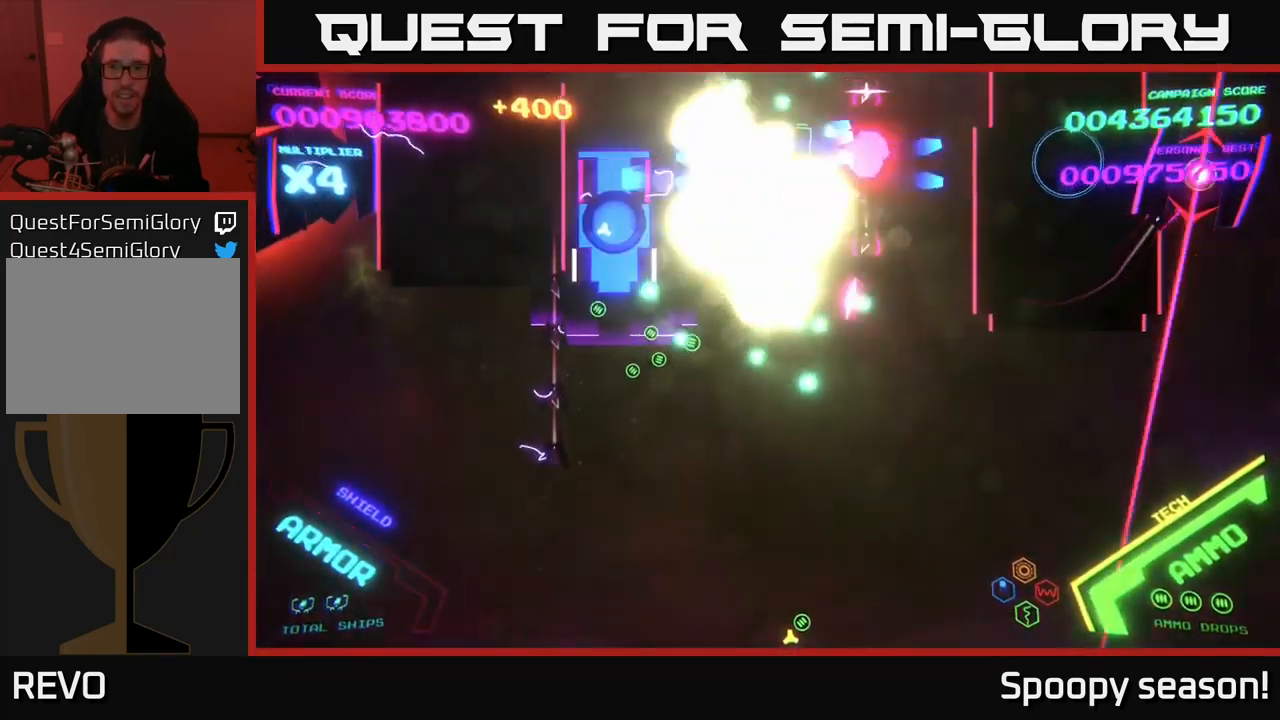
{"buttons": [], "left_stick": "down-left", "right_stick": "center", "events": [[50, "left_stick", "down"], [433, "left_stick", "down-left"], [483, "B", "up"]]}
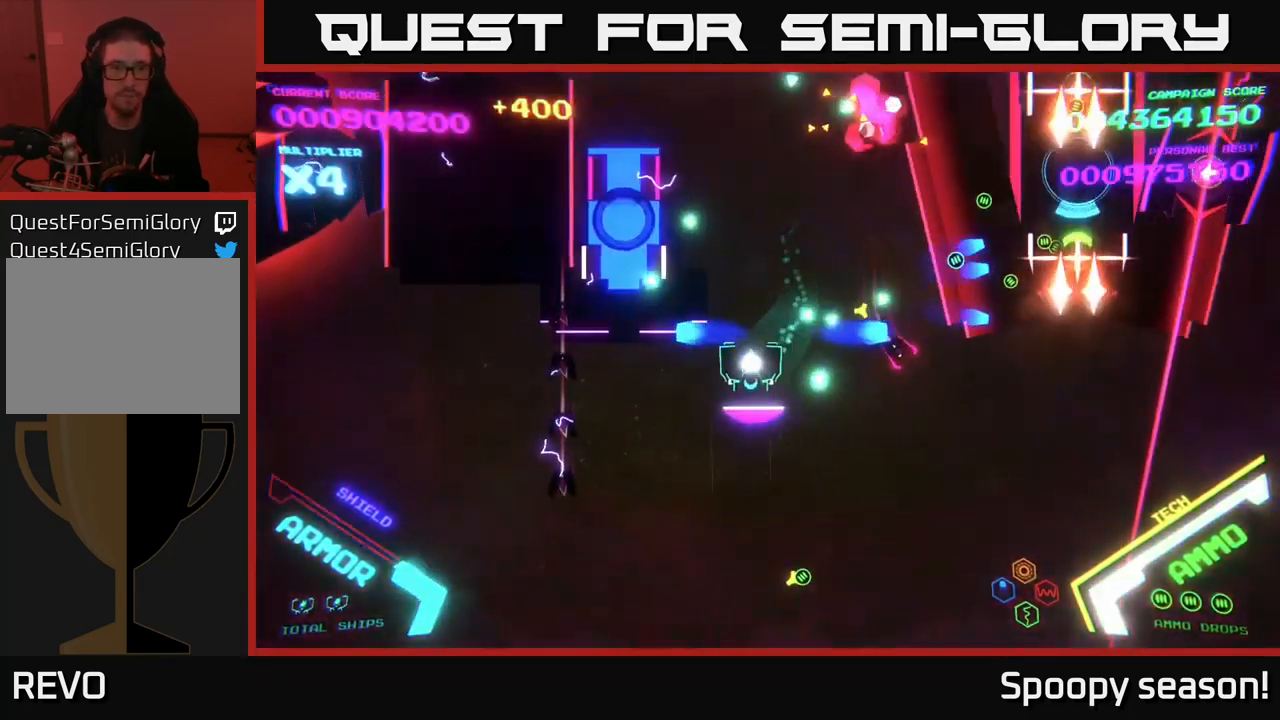
{"buttons": [], "left_stick": "up-right", "right_stick": "center", "events": [[150, "B", "down"], [300, "B", "up"], [317, "left_stick", "up-right"]]}
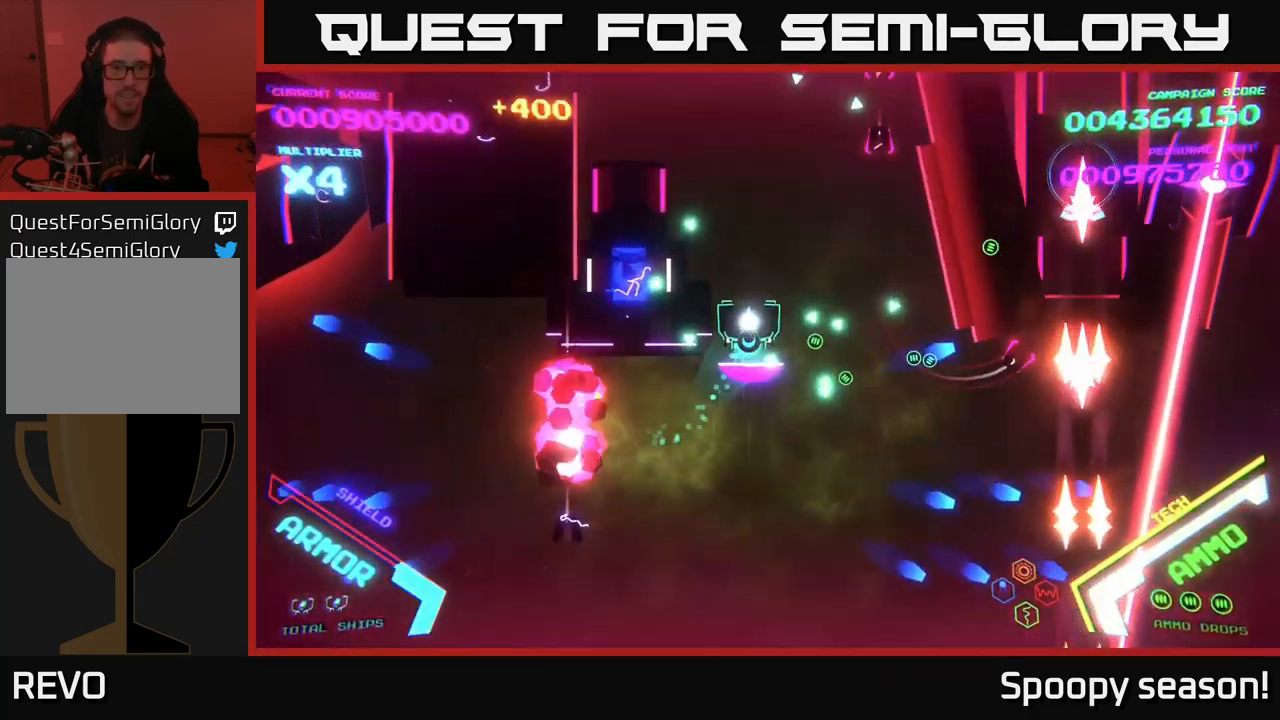
{"buttons": ["B"], "left_stick": "up-left", "right_stick": "center", "events": [[17, "left_stick", "up"], [83, "B", "down"], [317, "left_stick", "down-left"], [483, "left_stick", "up-left"]]}
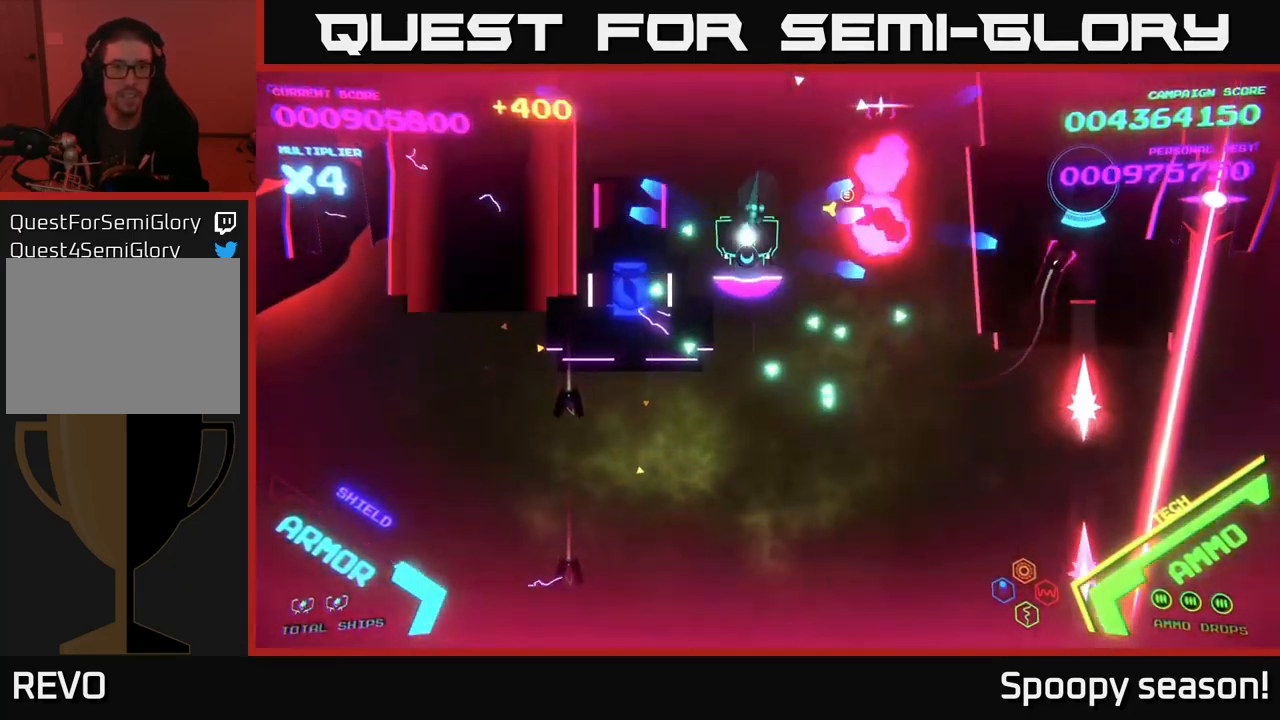
{"buttons": ["B"], "left_stick": "down", "right_stick": "center", "events": [[117, "left_stick", "down"], [233, "left_stick", "up"], [350, "left_stick", "down"]]}
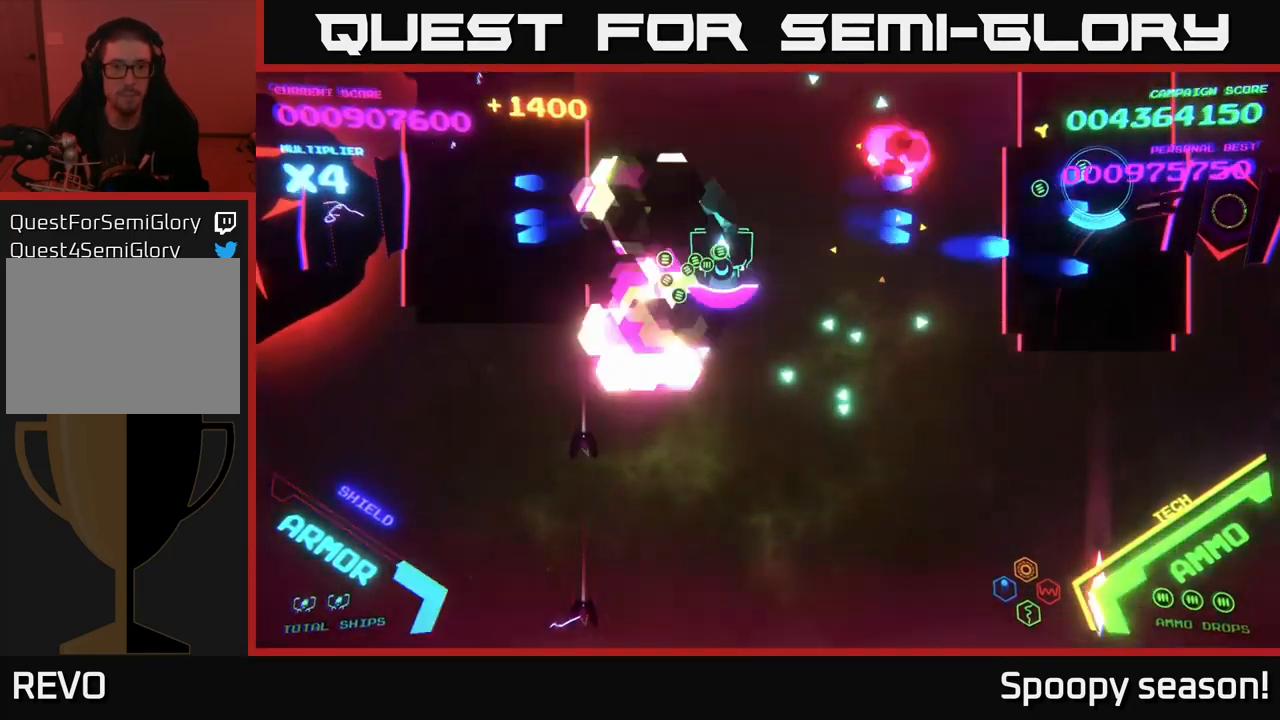
{"buttons": ["B"], "left_stick": "down-right", "right_stick": "center", "events": [[50, "left_stick", "left"], [133, "B", "up"], [183, "left_stick", "right"], [217, "B", "down"], [383, "B", "up"], [400, "left_stick", "down-right"], [450, "B", "down"]]}
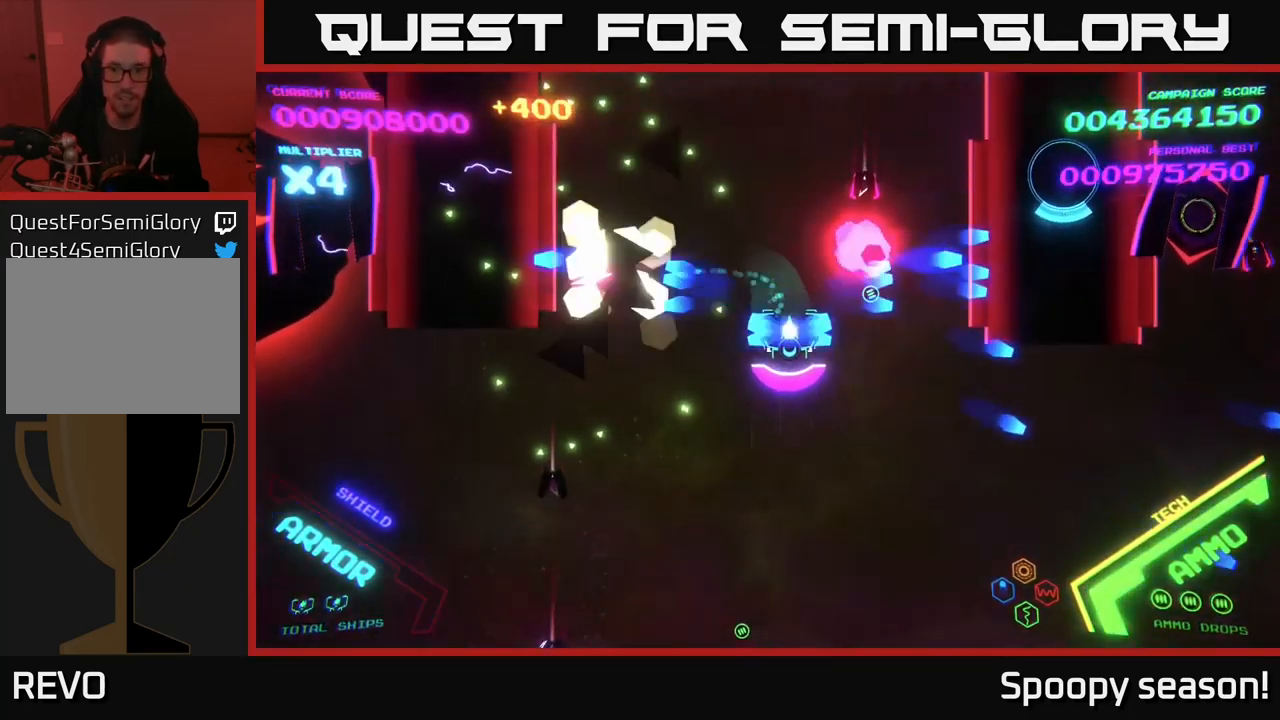
{"buttons": ["B"], "left_stick": "up-right", "right_stick": "center", "events": [[117, "B", "up"], [133, "B", "down"], [150, "left_stick", "down"], [299, "B", "up"], [299, "left_stick", "right"], [366, "left_stick", "up-right"], [383, "B", "down"]]}
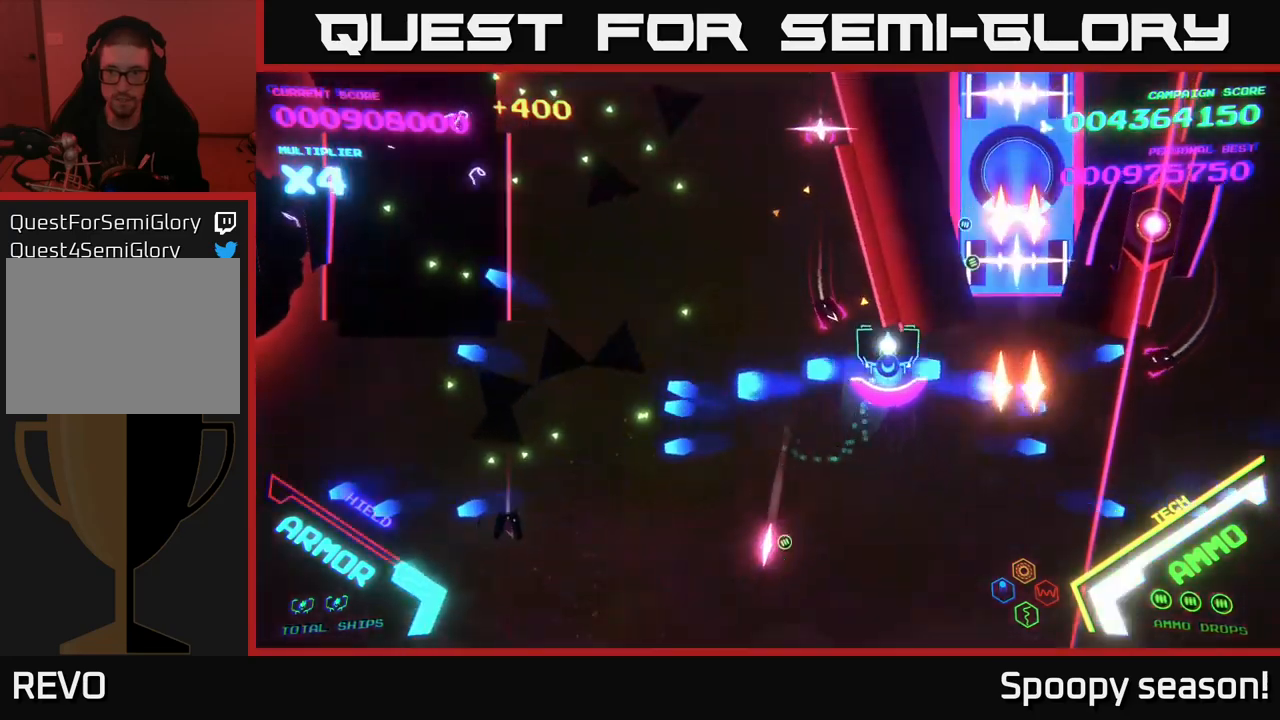
{"buttons": ["B"], "left_stick": "up", "right_stick": "center", "events": [[250, "left_stick", "up-left"], [417, "left_stick", "up"]]}
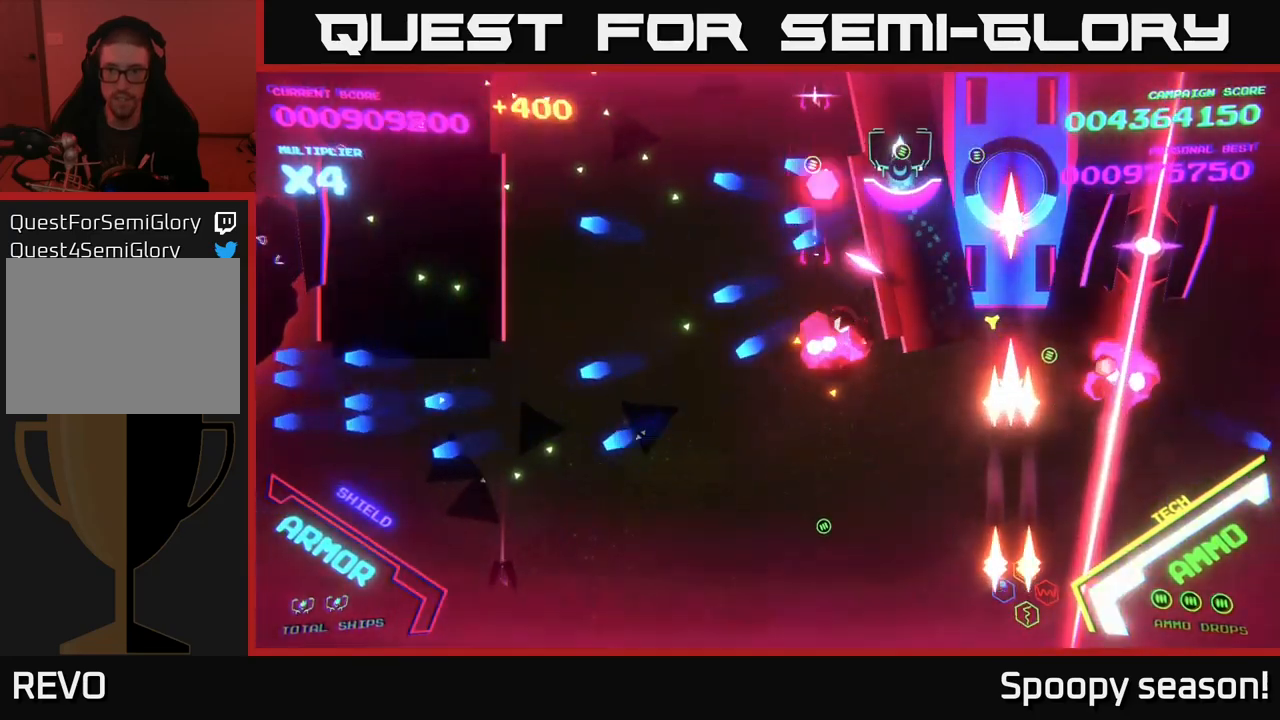
{"buttons": ["B"], "left_stick": "down-left", "right_stick": "center", "events": [[67, "left_stick", "left"], [117, "left_stick", "down-left"], [217, "B", "up"], [267, "B", "down"]]}
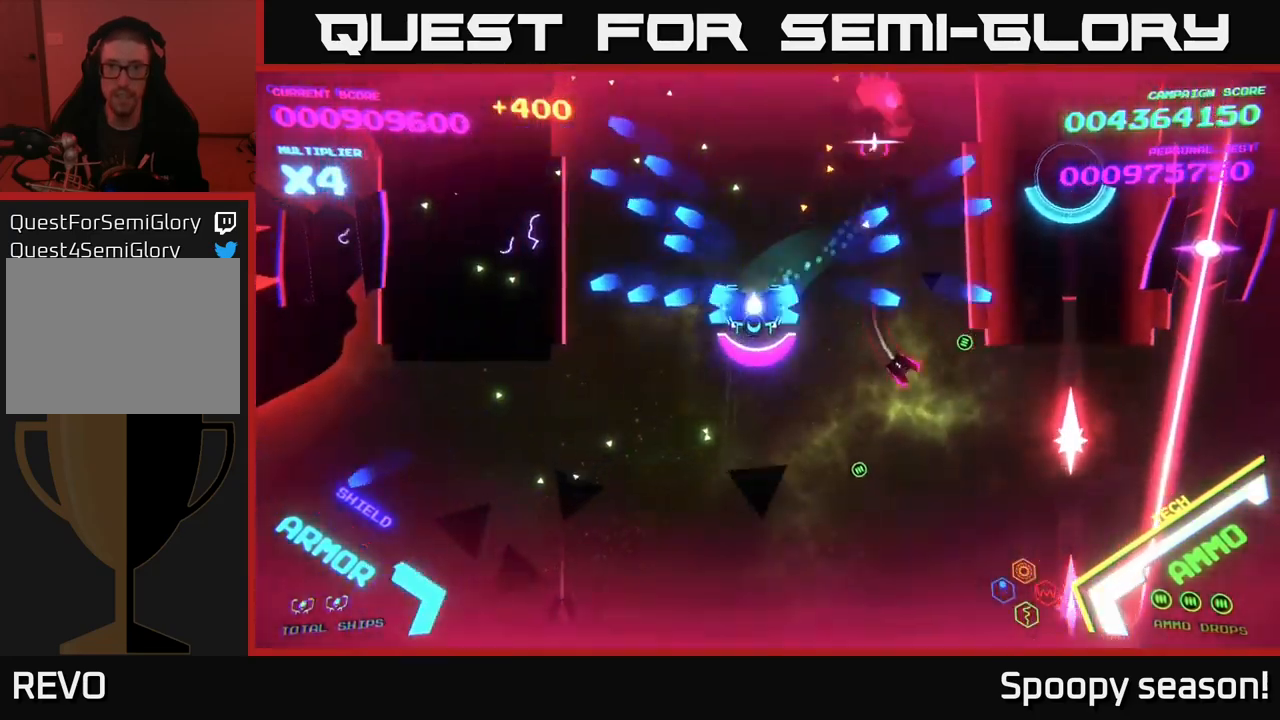
{"buttons": ["B"], "left_stick": "right", "right_stick": "center", "events": [[33, "left_stick", "down"], [167, "B", "up"], [200, "left_stick", "down-right"], [250, "B", "down"], [333, "left_stick", "right"]]}
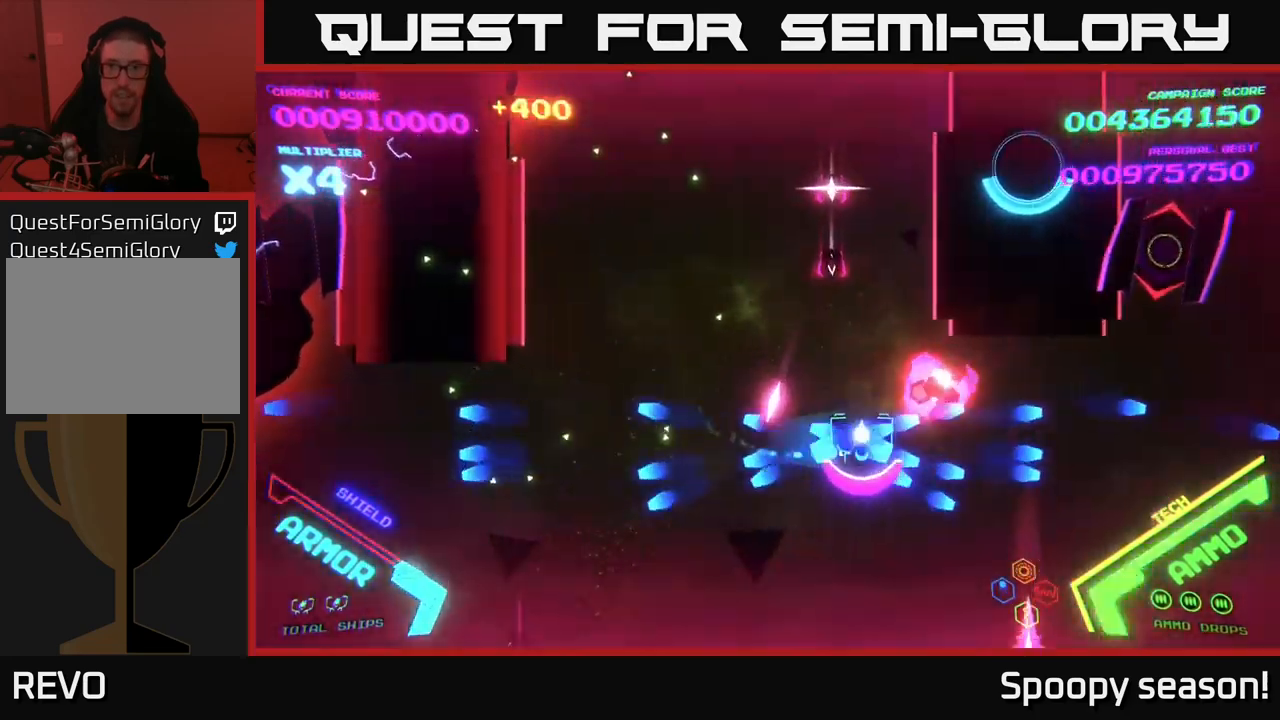
{"buttons": ["B"], "left_stick": "right", "right_stick": "center", "events": [[100, "B", "up"], [167, "B", "down"], [217, "left_stick", "down"], [283, "B", "up"], [300, "left_stick", "up-right"], [400, "B", "down"], [400, "left_stick", "right"]]}
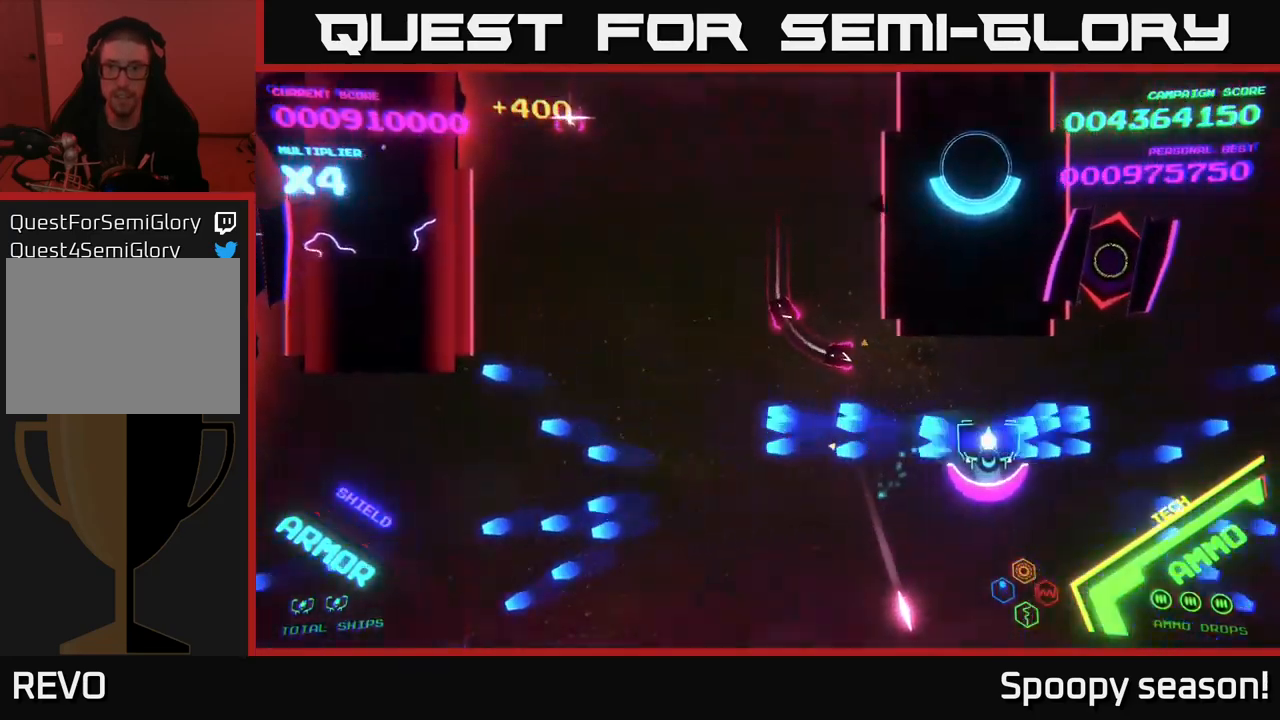
{"buttons": ["X"], "left_stick": "down-right", "right_stick": "center", "events": [[33, "B", "up"], [233, "X", "down"], [233, "left_stick", "down"], [283, "X", "up"], [333, "X", "down"], [383, "left_stick", "center"], [400, "X", "up"], [450, "X", "down"], [500, "left_stick", "down-right"]]}
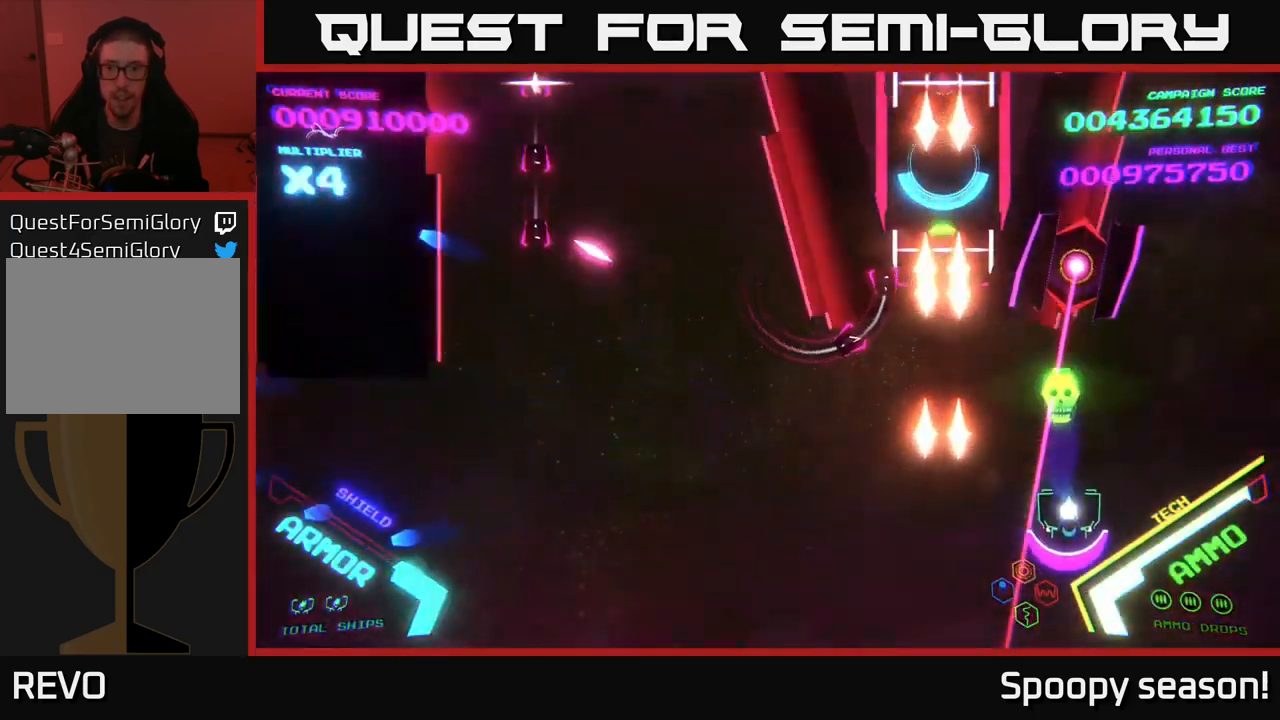
{"buttons": ["B"], "left_stick": "up", "right_stick": "center", "events": [[33, "X", "up"], [167, "left_stick", "right"], [317, "left_stick", "up"], [350, "B", "down"]]}
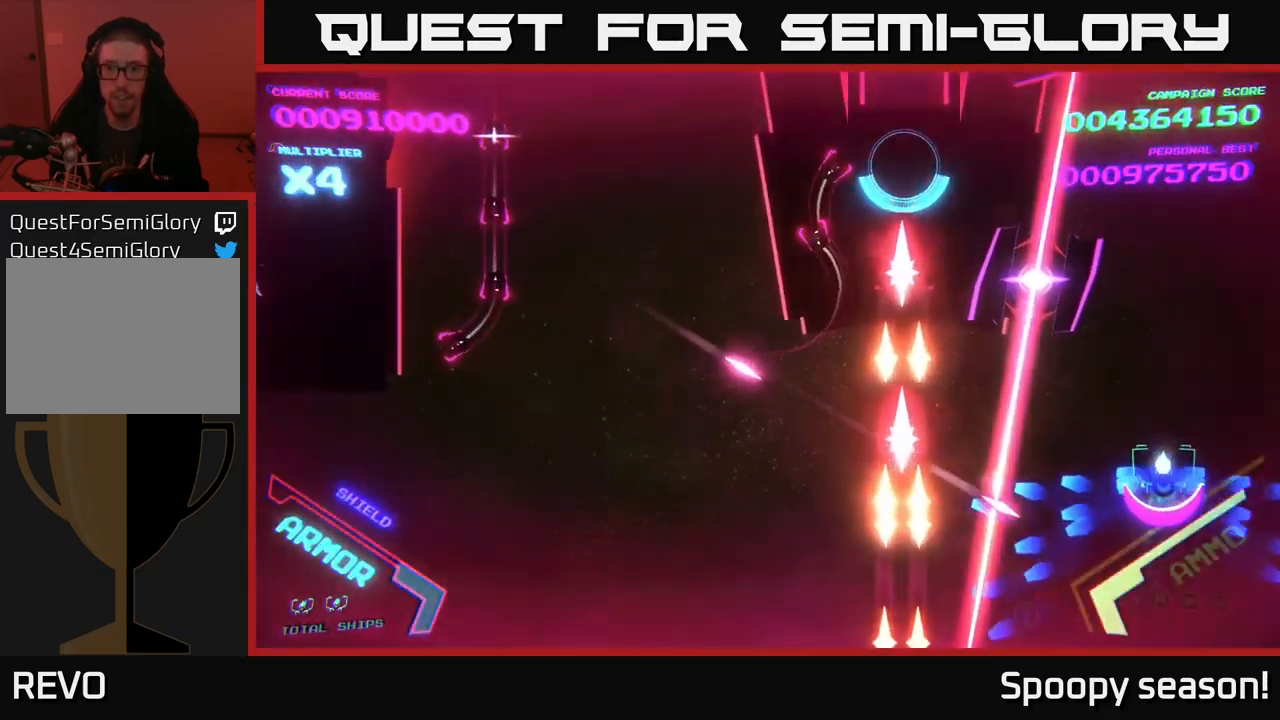
{"buttons": ["B"], "left_stick": "down", "right_stick": "center", "events": [[367, "B", "up"], [433, "B", "down"], [433, "left_stick", "down"]]}
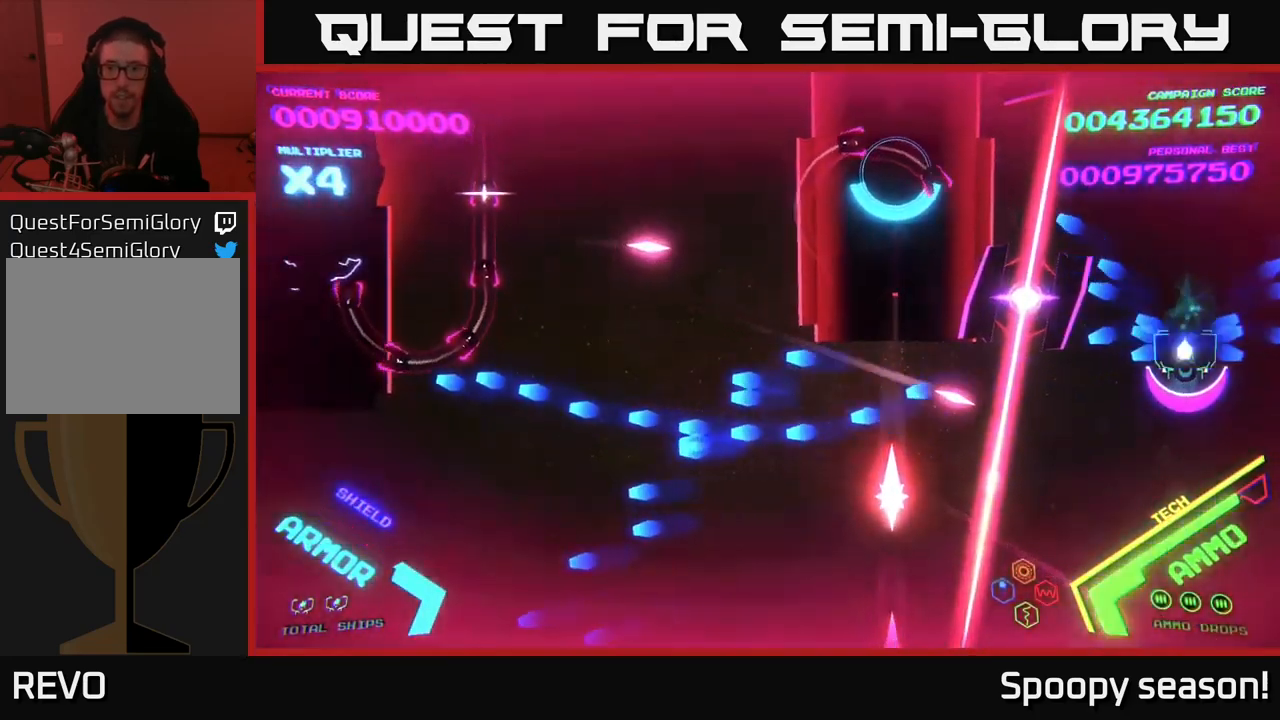
{"buttons": ["B"], "left_stick": "down-left", "right_stick": "center", "events": [[50, "B", "up"], [83, "B", "down"], [250, "B", "up"], [317, "B", "down"], [400, "left_stick", "down-left"]]}
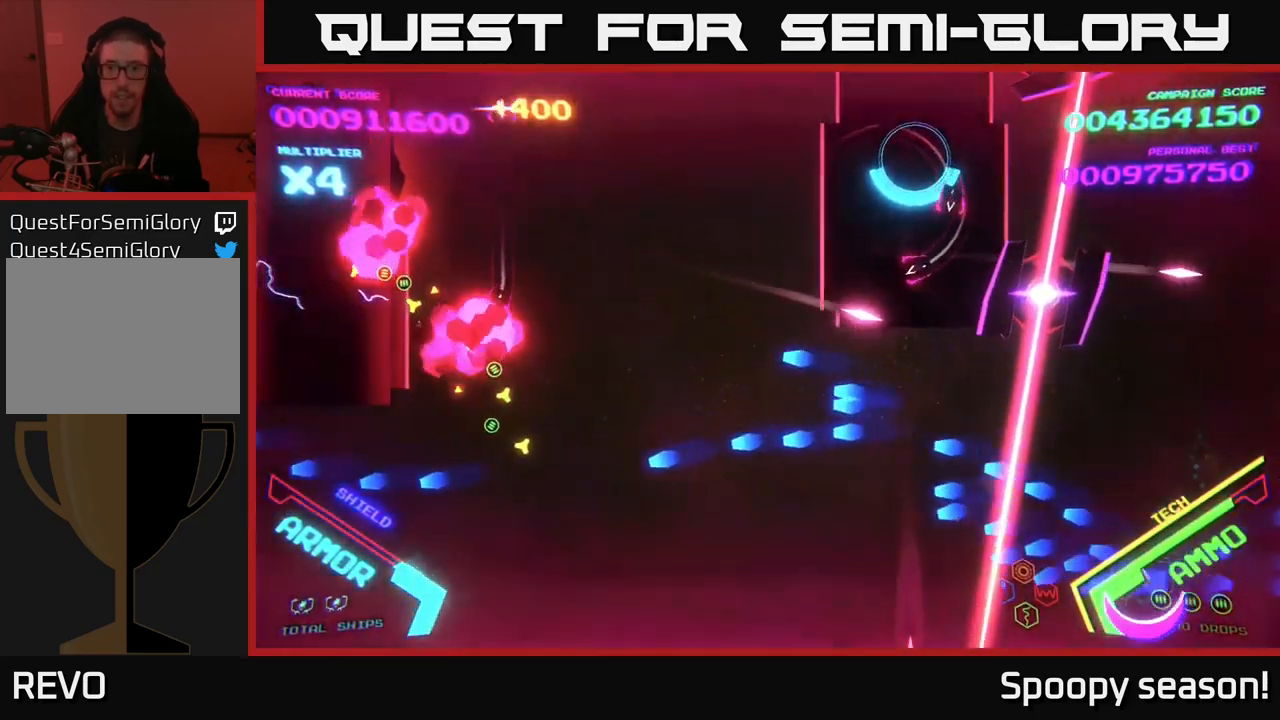
{"buttons": [], "left_stick": "left", "right_stick": "center", "events": [[117, "left_stick", "center"], [150, "B", "up"], [367, "B", "down"], [367, "left_stick", "left"], [450, "B", "up"]]}
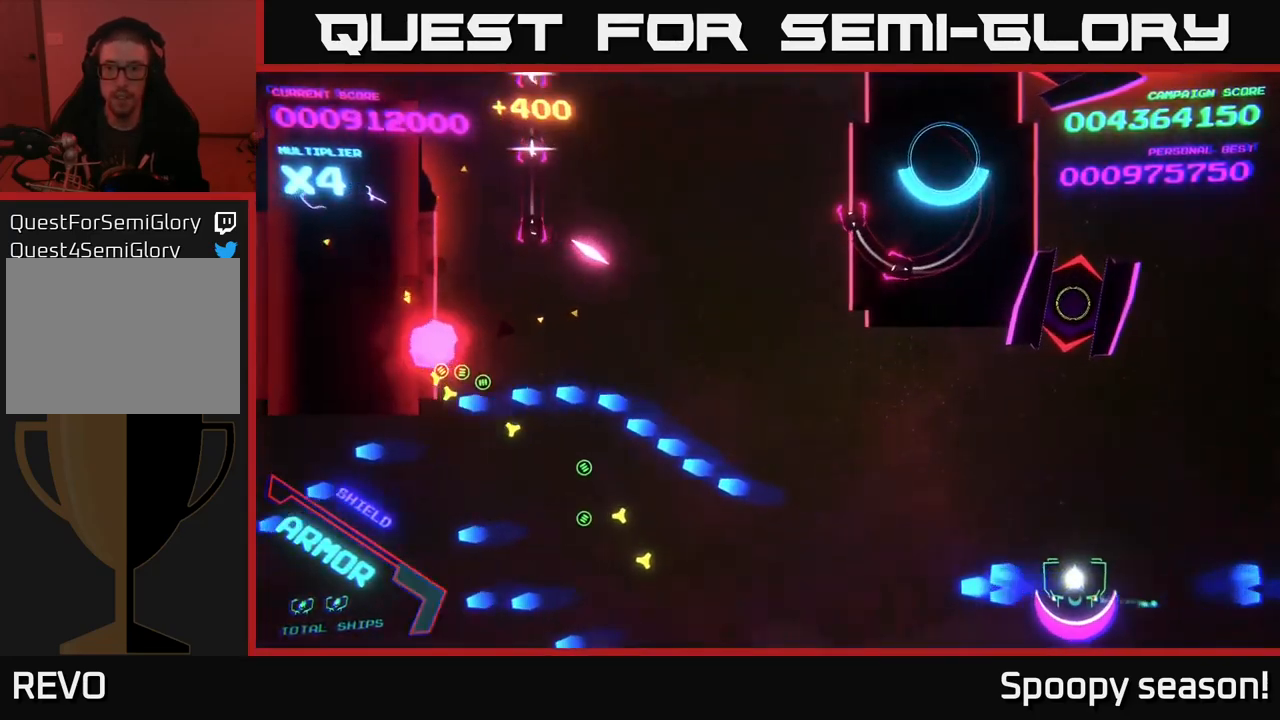
{"buttons": ["X"], "left_stick": "center", "right_stick": "center", "events": [[50, "X", "down"], [67, "left_stick", "center"], [133, "X", "up"], [167, "X", "down"], [250, "X", "up"], [250, "left_stick", "left"], [467, "X", "down"], [484, "left_stick", "center"]]}
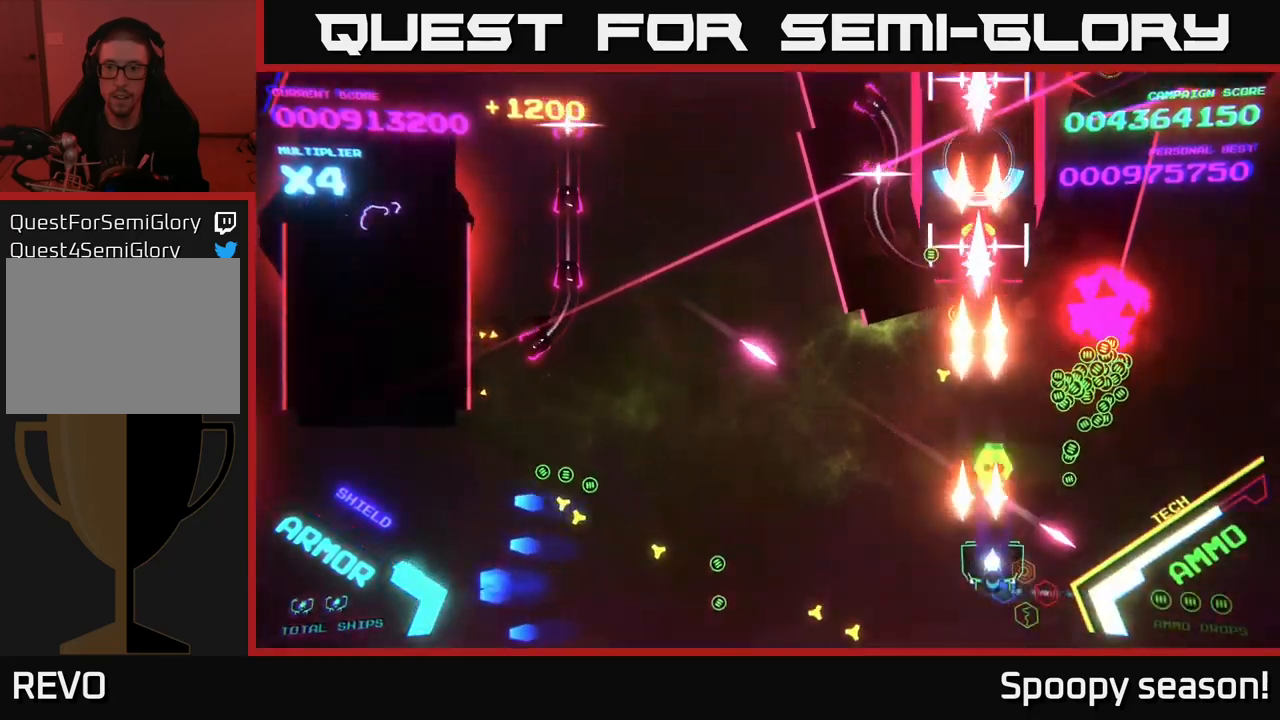
{"buttons": [], "left_stick": "left", "right_stick": "center", "events": [[34, "X", "up"], [50, "left_stick", "left"], [84, "X", "down"], [134, "X", "up"], [200, "X", "down"], [250, "X", "up"]]}
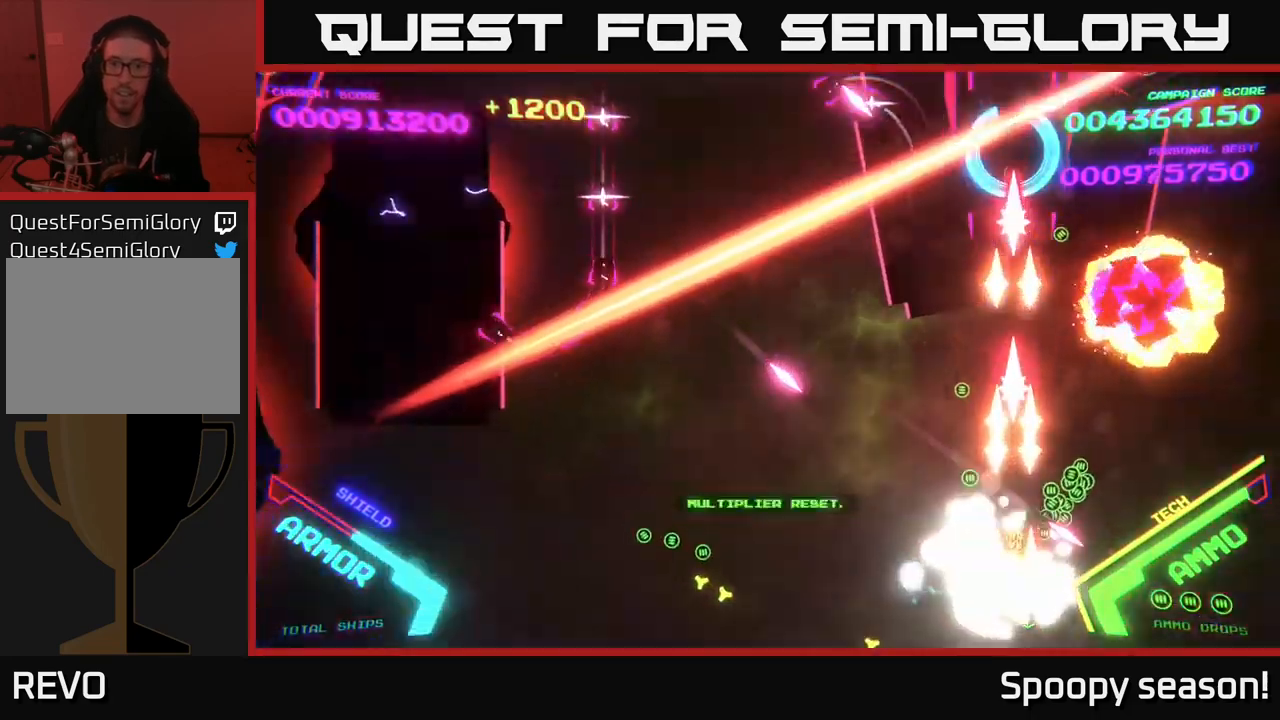
{"buttons": [], "left_stick": "center", "right_stick": "center", "events": [[67, "B", "down"], [217, "left_stick", "up-left"], [250, "B", "up"], [300, "B", "down"], [450, "B", "up"], [450, "left_stick", "center"]]}
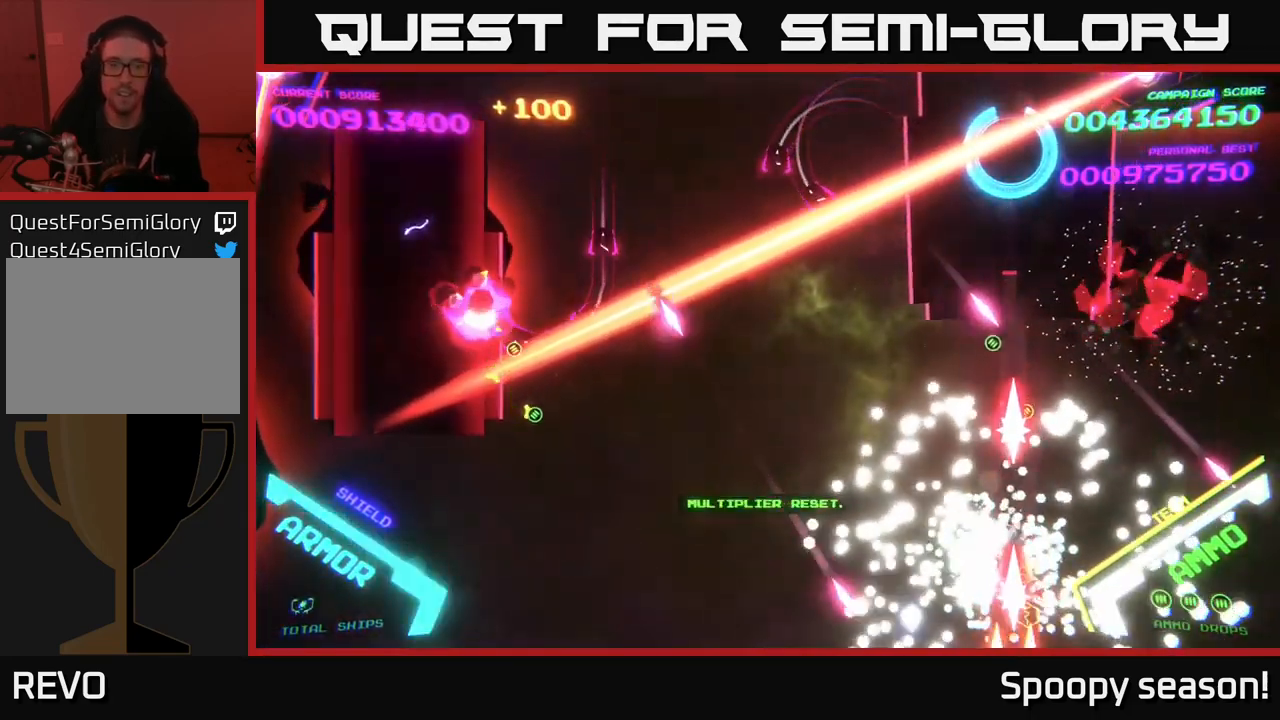
{"buttons": ["B"], "left_stick": "center", "right_stick": "center", "events": [[67, "B", "down"], [234, "B", "up"], [350, "B", "down"]]}
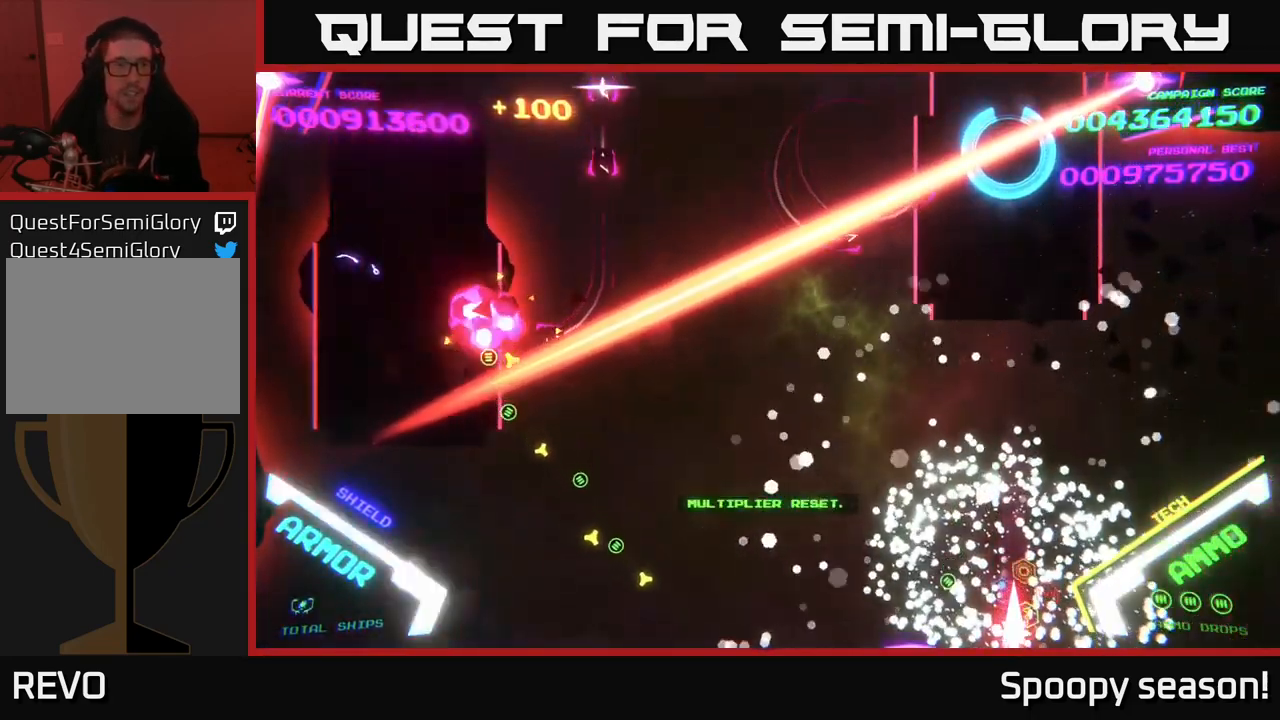
{"buttons": [], "left_stick": "right", "right_stick": "center", "events": [[50, "B", "up"], [67, "B", "down"], [350, "left_stick", "right"], [400, "B", "up"]]}
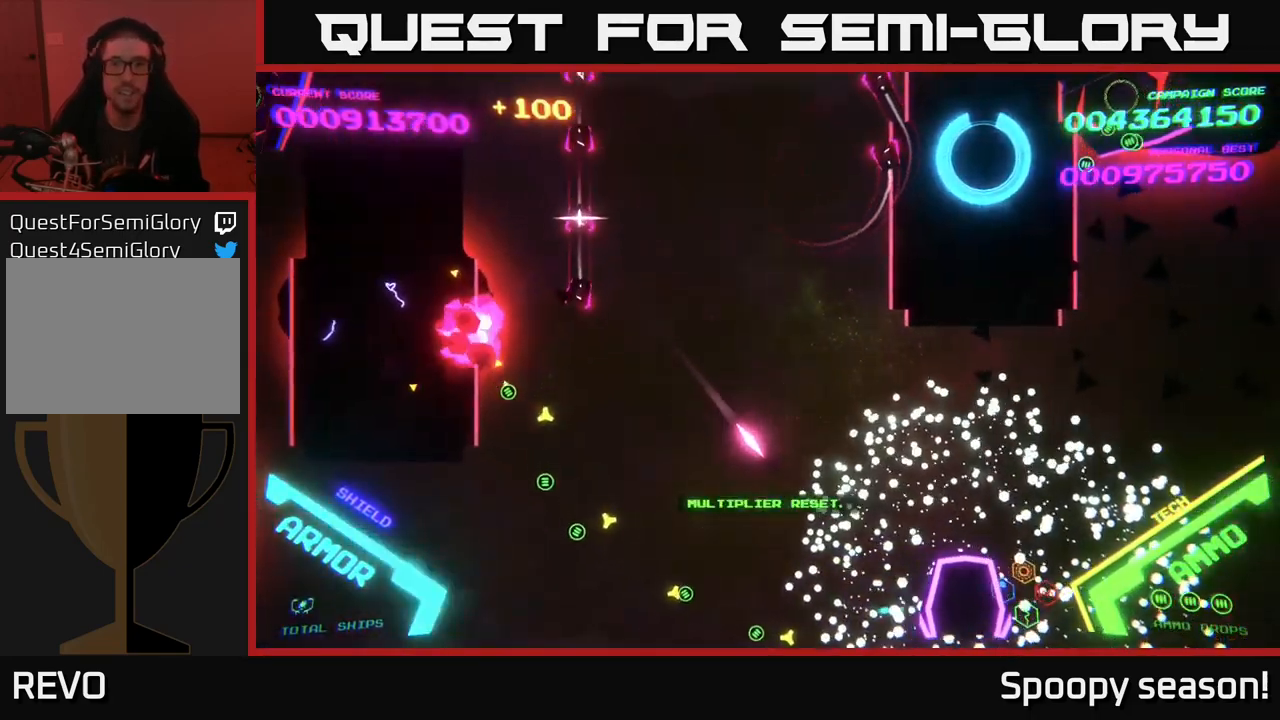
{"buttons": [], "left_stick": "up", "right_stick": "center", "events": [[100, "B", "down"], [234, "B", "up"], [300, "left_stick", "up-left"], [500, "left_stick", "up"]]}
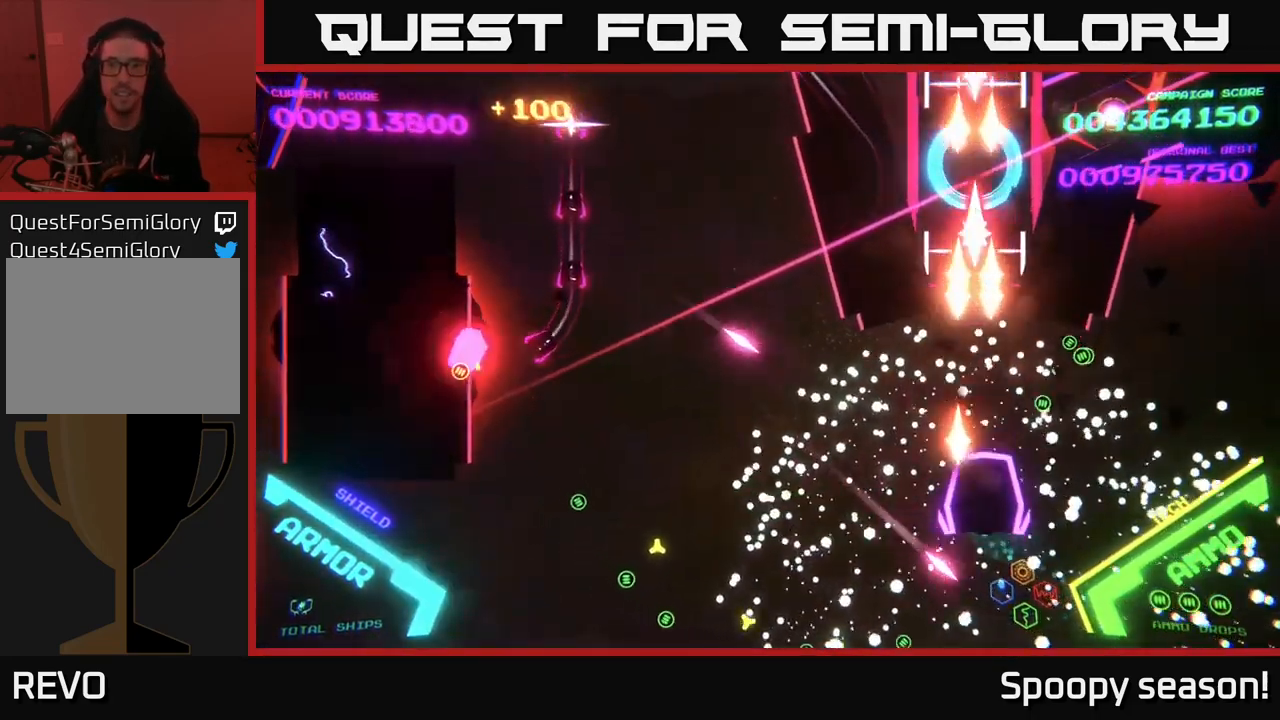
{"buttons": ["X"], "left_stick": "center", "right_stick": "center", "events": [[167, "X", "down"], [267, "X", "up"], [334, "X", "down"], [400, "X", "up"], [417, "left_stick", "center"], [467, "X", "down"]]}
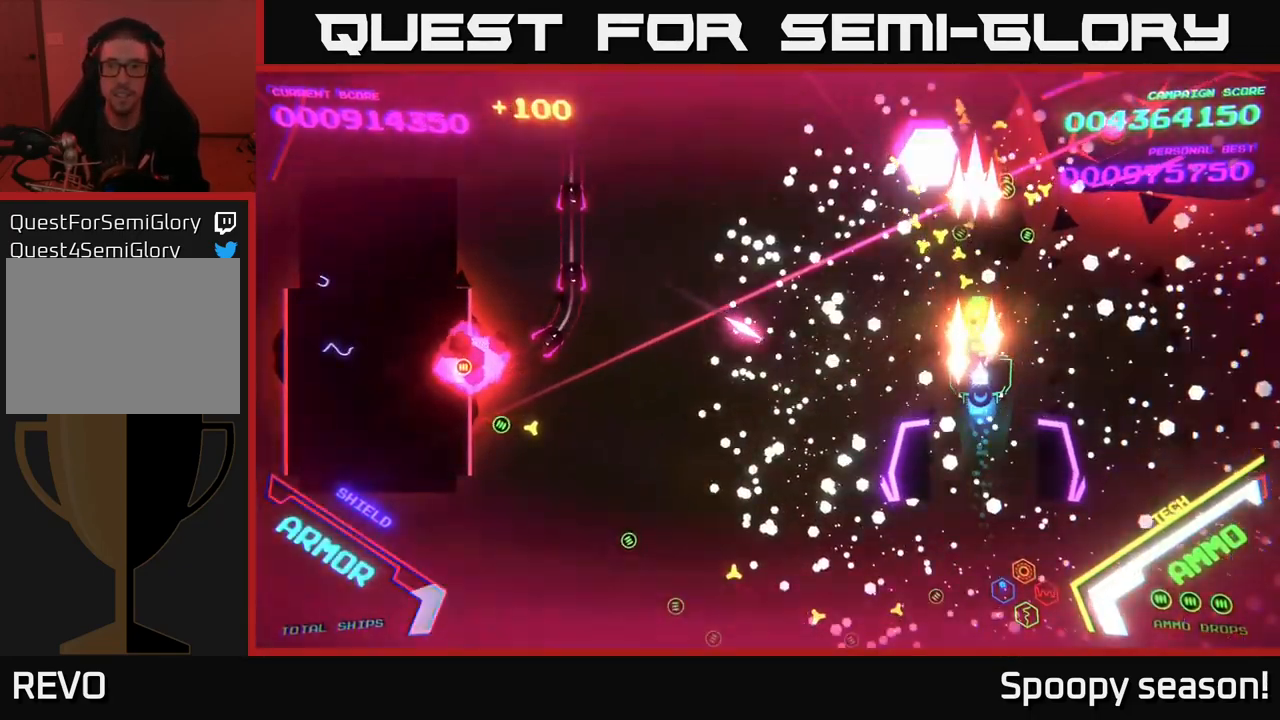
{"buttons": ["B"], "left_stick": "left", "right_stick": "center", "events": [[50, "X", "up"], [67, "left_stick", "down"], [267, "left_stick", "left"], [284, "B", "down"]]}
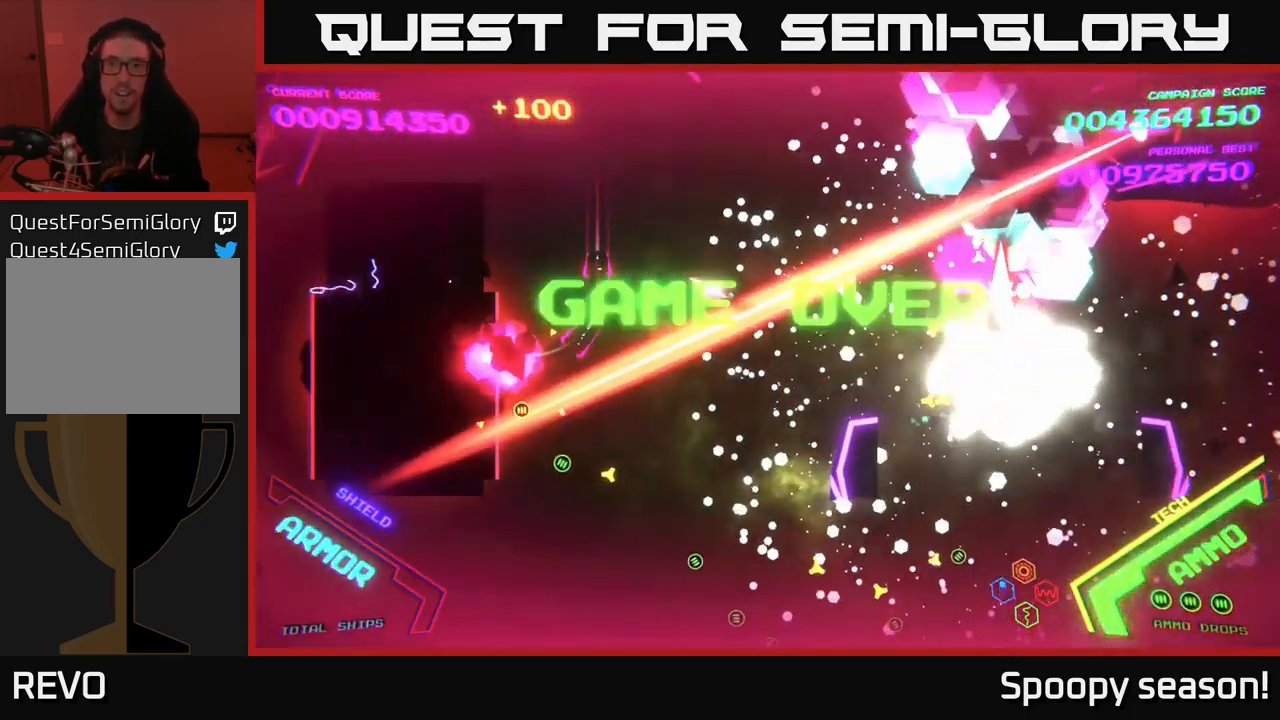
{"buttons": ["B"], "left_stick": "center", "right_stick": "center", "events": [[200, "B", "up"], [267, "B", "down"], [267, "left_stick", "down-left"], [484, "left_stick", "center"]]}
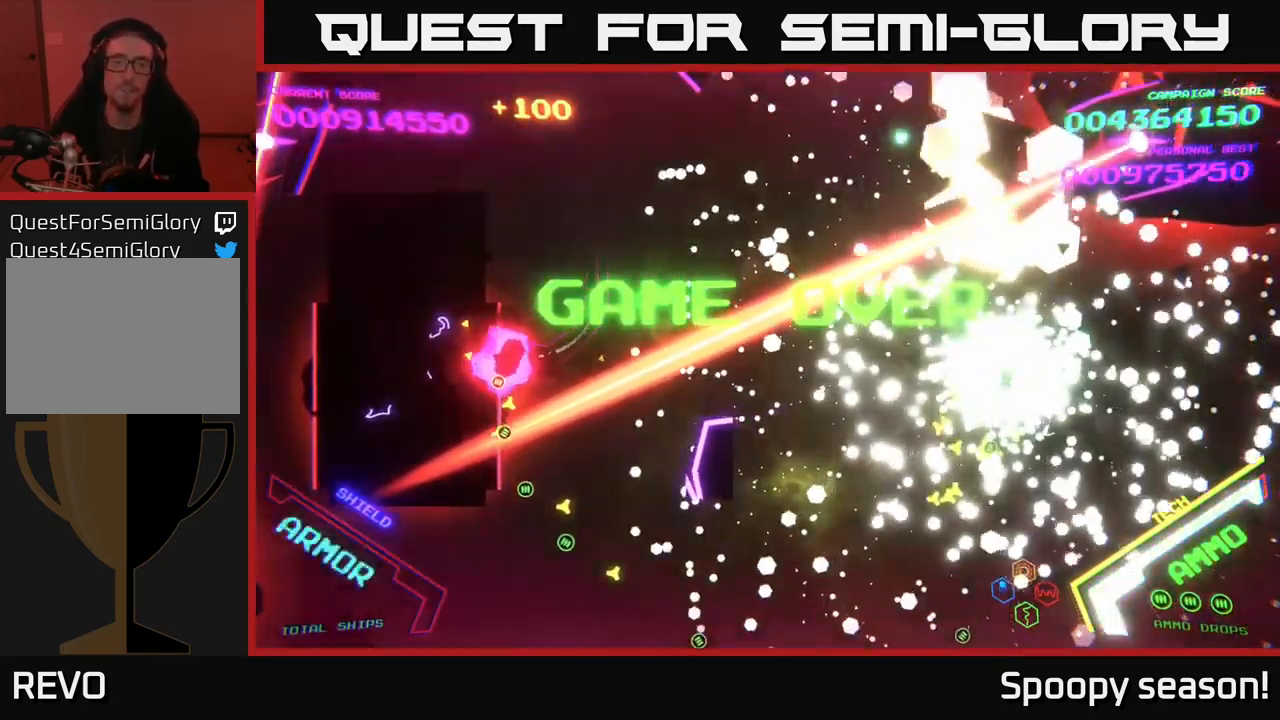
{"buttons": [], "left_stick": "center", "right_stick": "center", "events": [[100, "B", "up"]]}